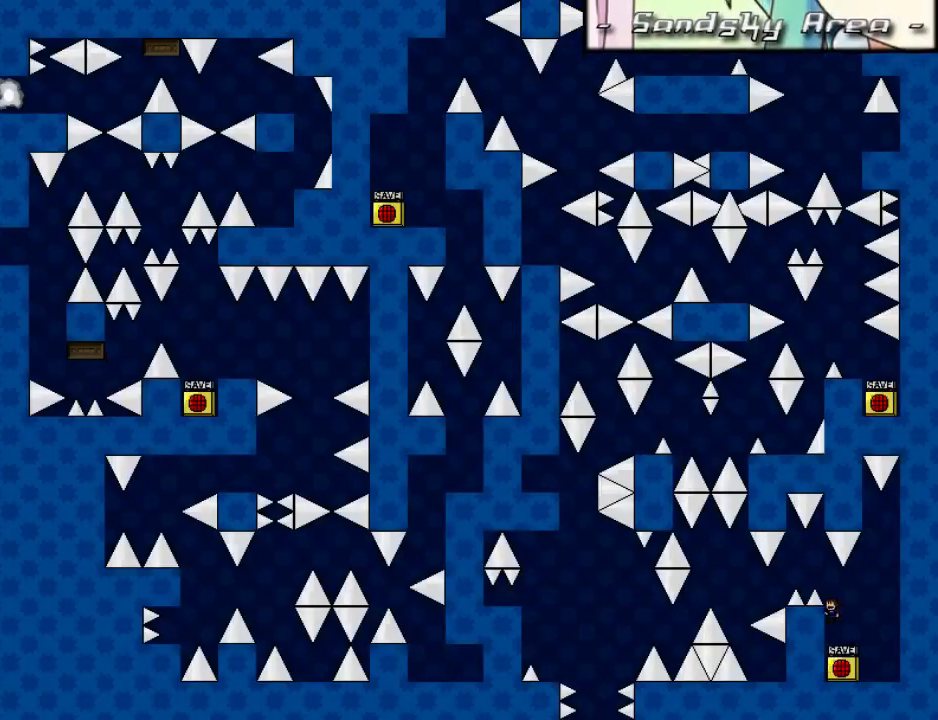
Gameplay with keyboard; each line is a JSON object with the keys held at the frame after it. "events" lists presses ("down") and releases ("up") of "down", "left", "r", "right", "shift", "up" and "z" between this image and that frame as [ms after this image, input, new state], when the widget could be followed in between. No other keys are recorded. Mouse input is not recorded. Not read: other_keys.
{"keys": ["left", "shift"], "events": [[140, "left", "down"], [300, "shift", "up"], [500, "shift", "down"]]}
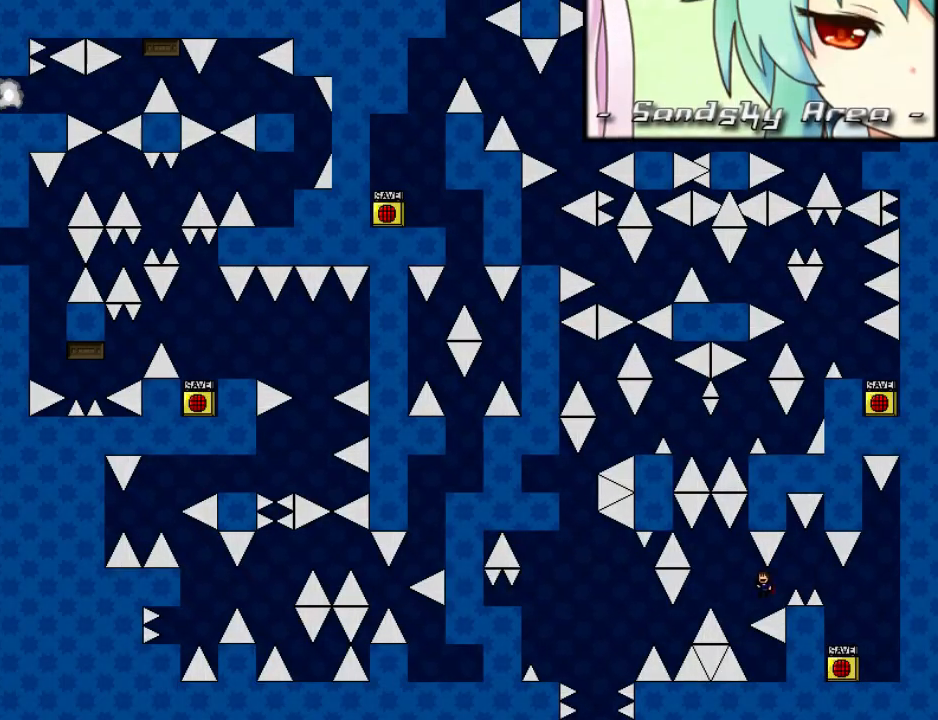
{"keys": ["right"], "events": [[20, "shift", "up"], [140, "left", "up"], [460, "right", "down"]]}
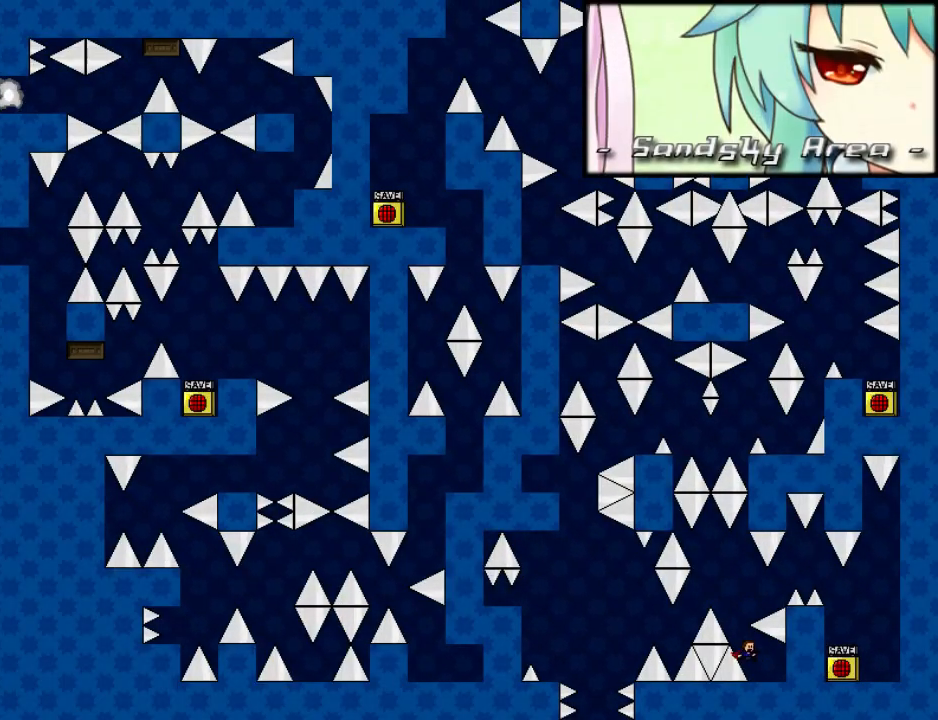
{"keys": [], "events": [[340, "right", "up"], [360, "left", "down"], [480, "left", "up"]]}
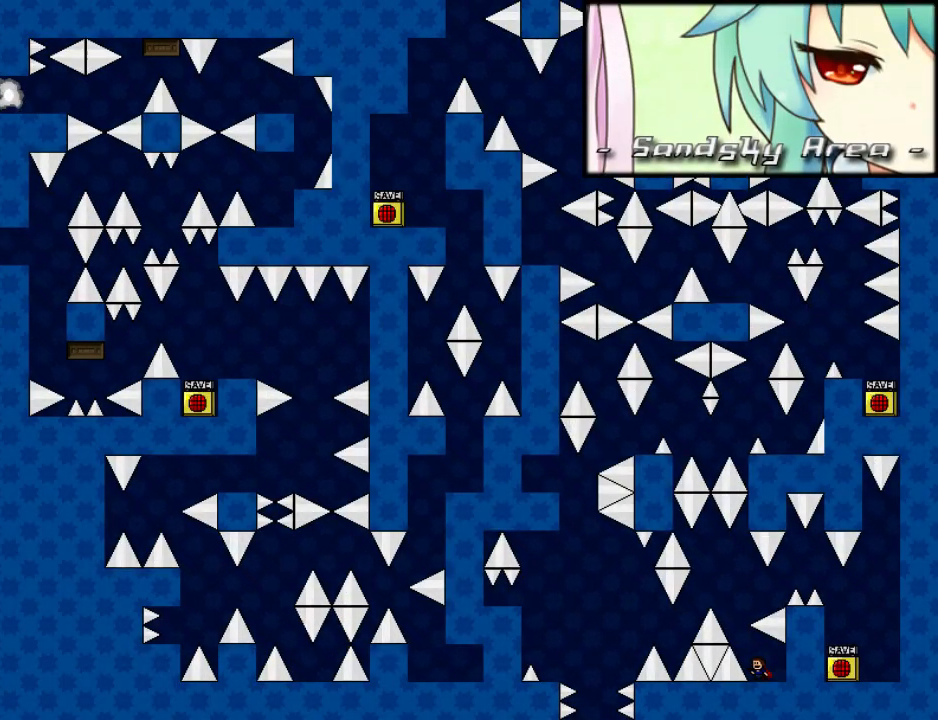
{"keys": [], "events": []}
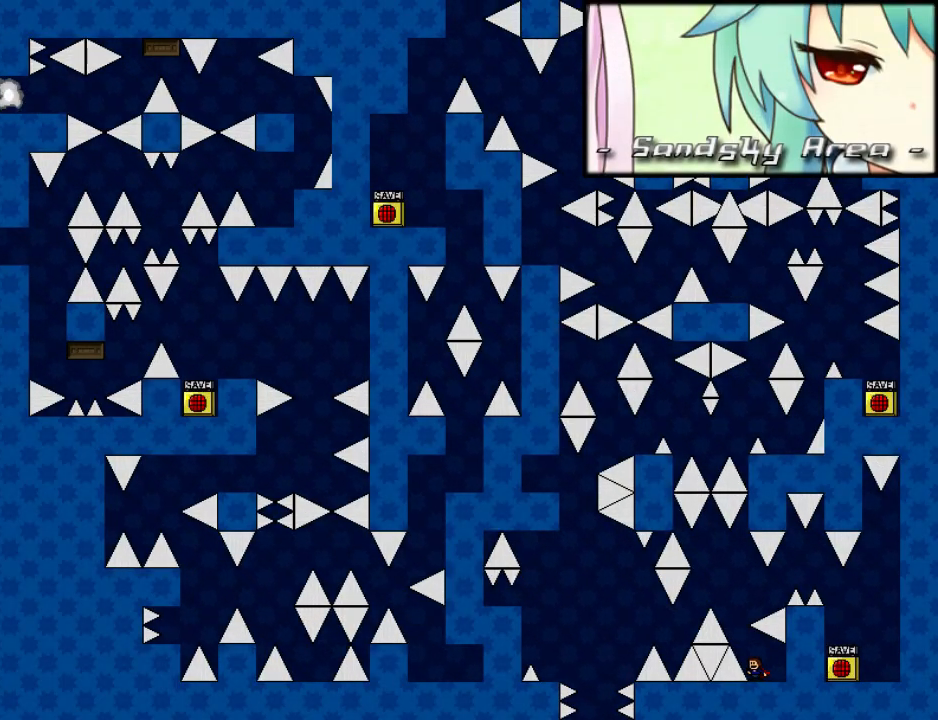
{"keys": ["right"], "events": [[80, "left", "down"], [80, "shift", "down"], [180, "left", "up"], [280, "shift", "up"], [380, "r", "down"], [440, "right", "down"], [460, "r", "up"]]}
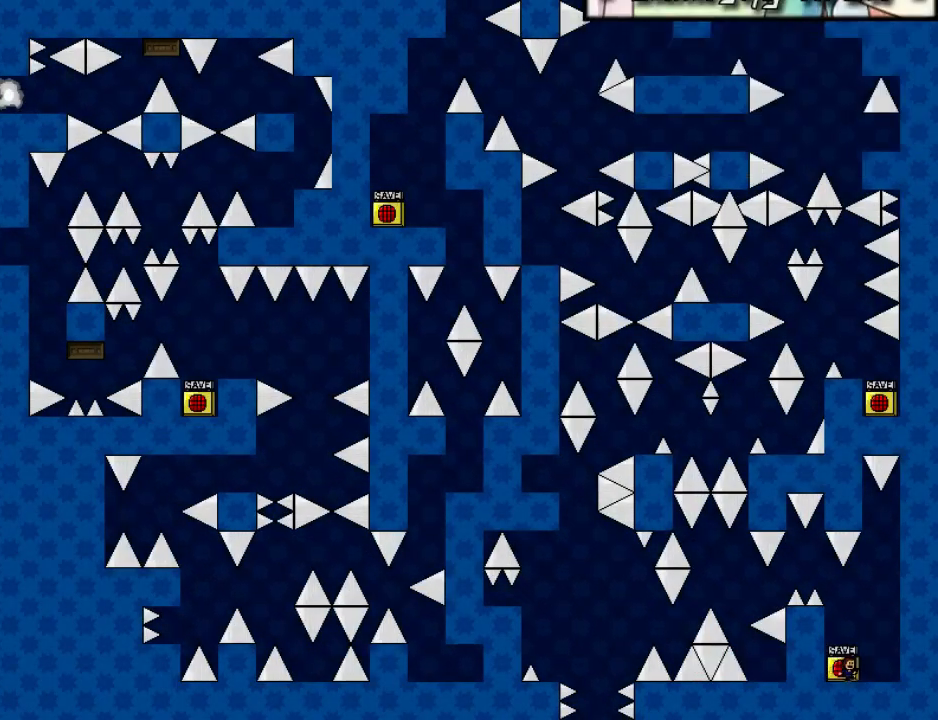
{"keys": ["shift"], "events": [[60, "left", "down"], [60, "right", "up"], [360, "left", "up"], [360, "shift", "down"]]}
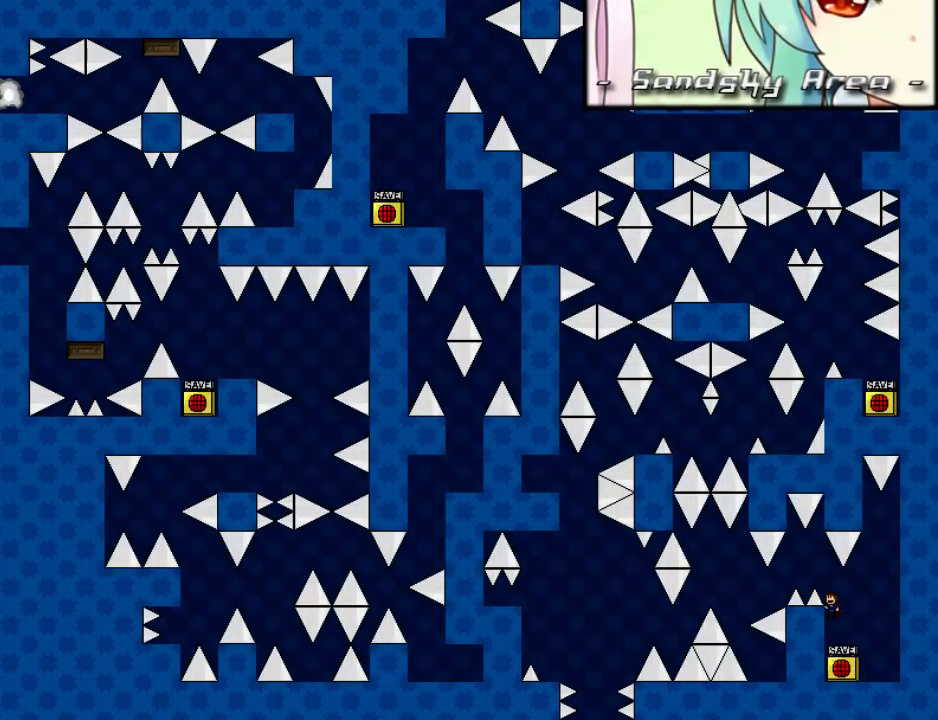
{"keys": ["left"], "events": [[100, "left", "down"], [260, "shift", "up"], [460, "shift", "down"], [480, "shift", "up"]]}
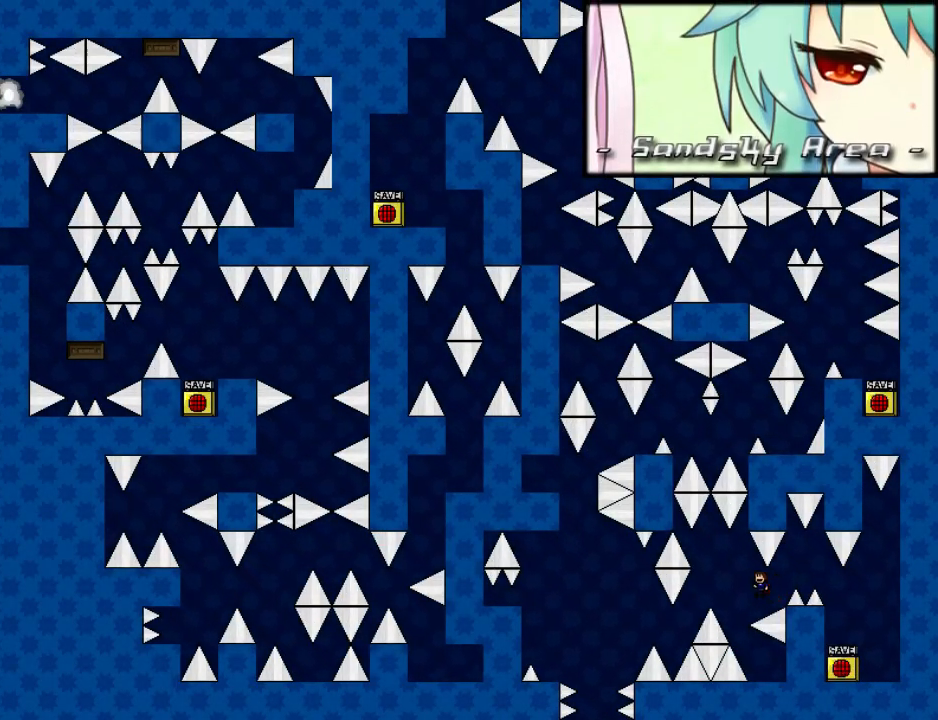
{"keys": ["right"], "events": [[120, "left", "up"], [440, "right", "down"]]}
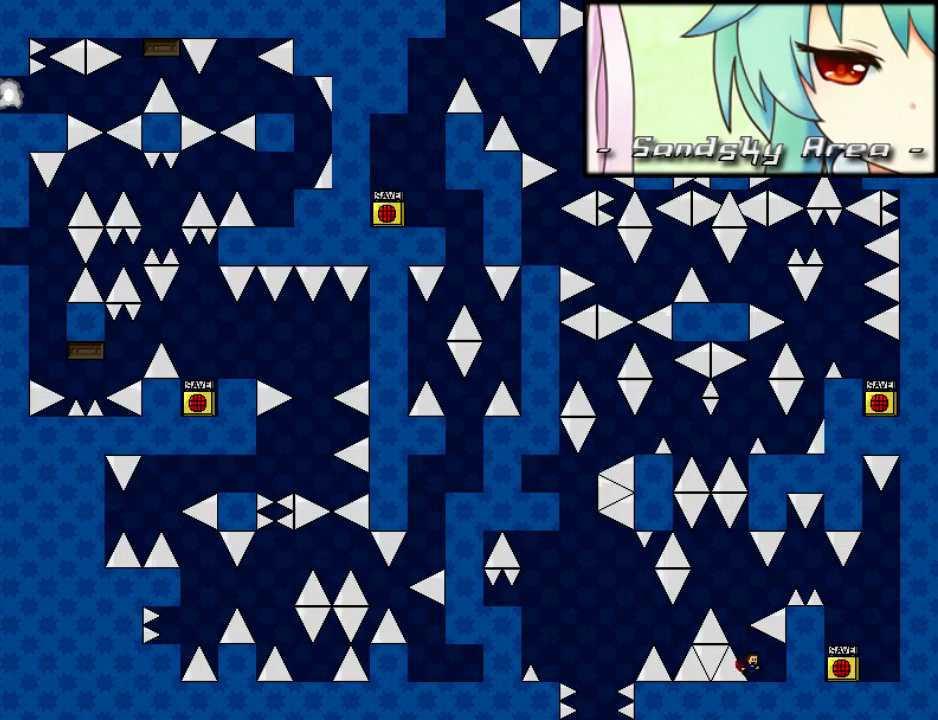
{"keys": [], "events": [[300, "right", "up"], [320, "left", "down"], [440, "left", "up"]]}
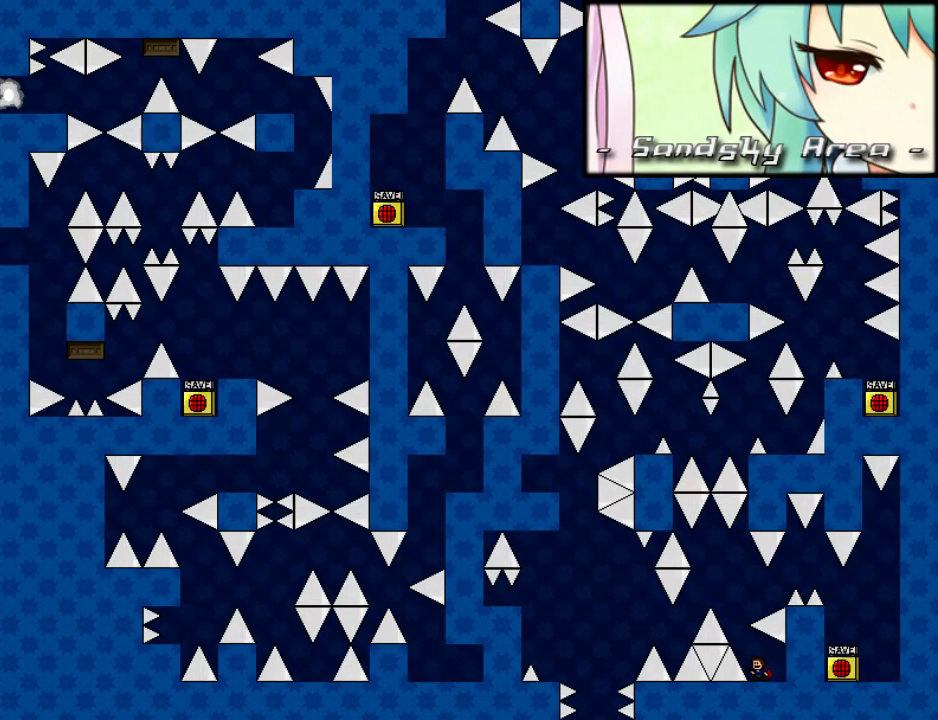
{"keys": ["left", "shift"], "events": [[300, "left", "down"], [300, "shift", "down"]]}
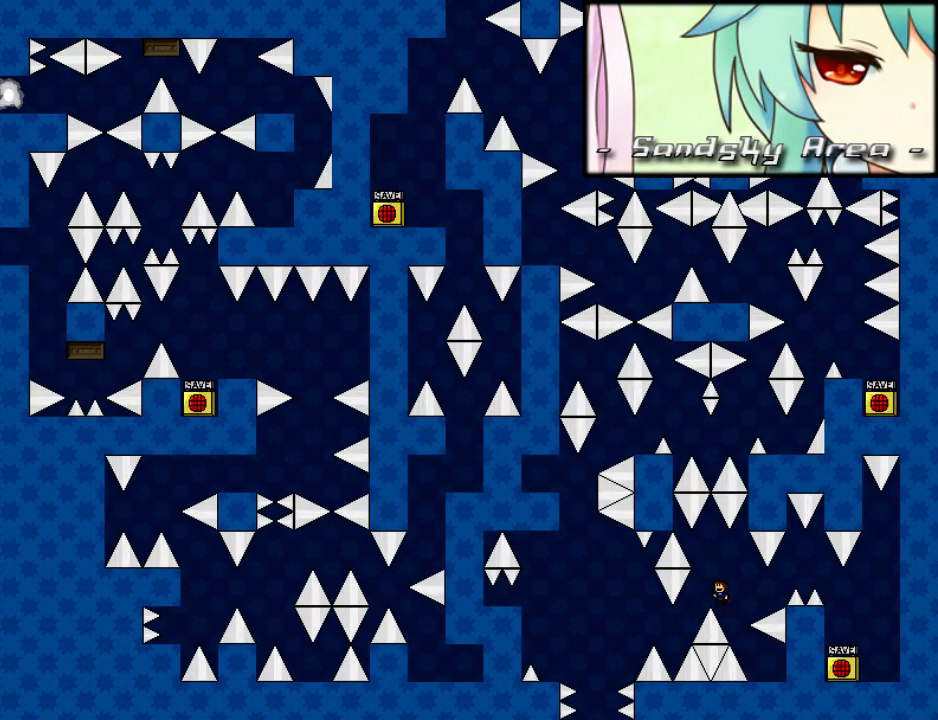
{"keys": ["left", "shift"], "events": [[60, "left", "up"], [100, "shift", "up"], [260, "left", "down"], [480, "shift", "down"]]}
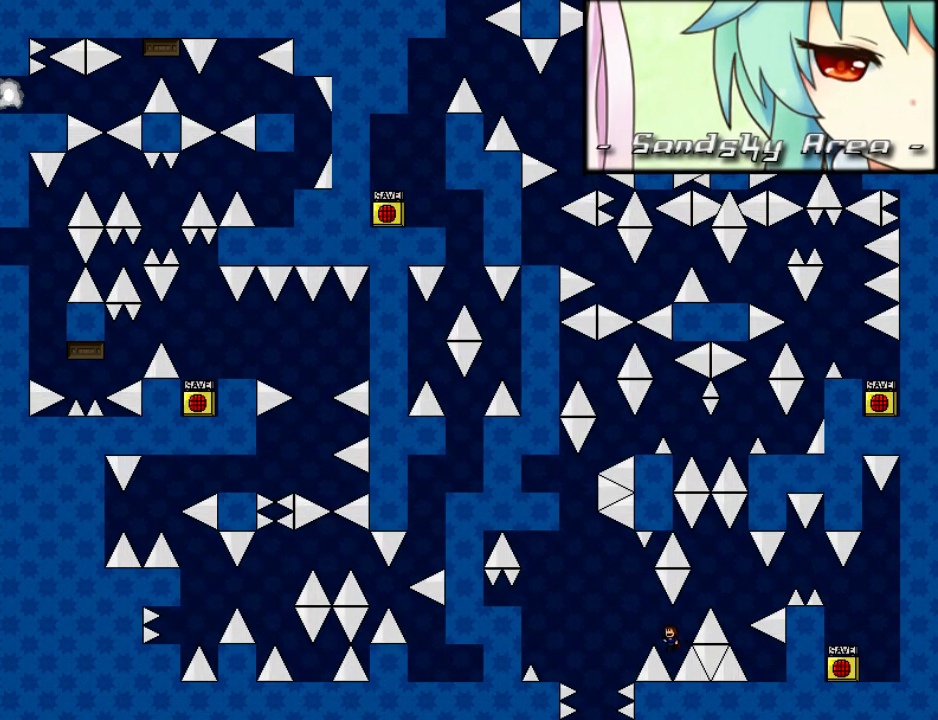
{"keys": ["left"], "events": [[300, "shift", "up"]]}
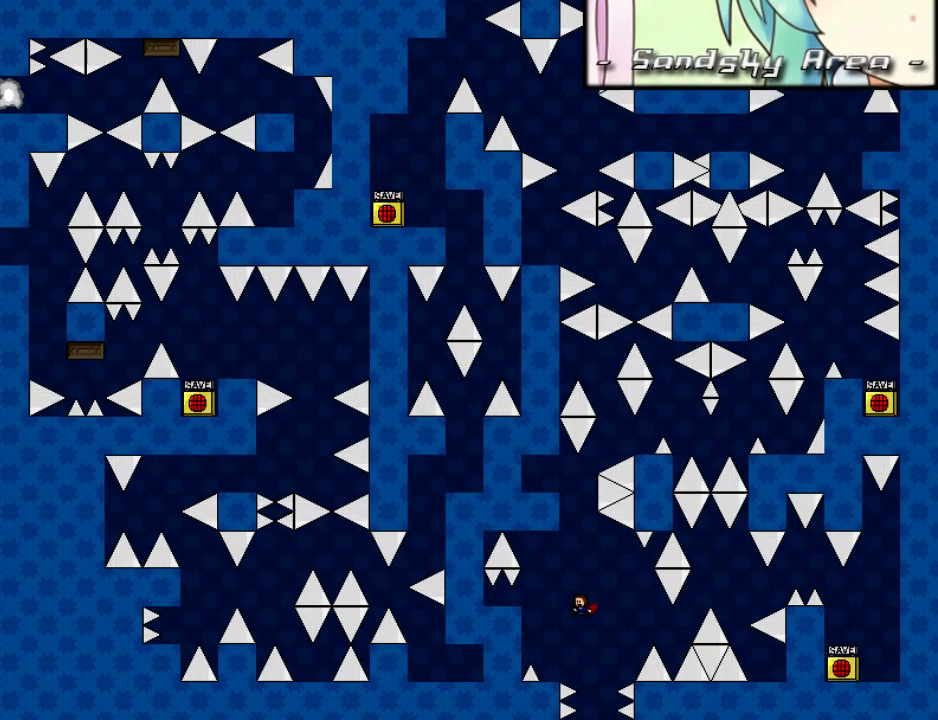
{"keys": ["shift"], "events": [[200, "left", "up"], [220, "shift", "down"], [240, "right", "down"], [340, "right", "up"], [400, "shift", "up"], [440, "shift", "down"]]}
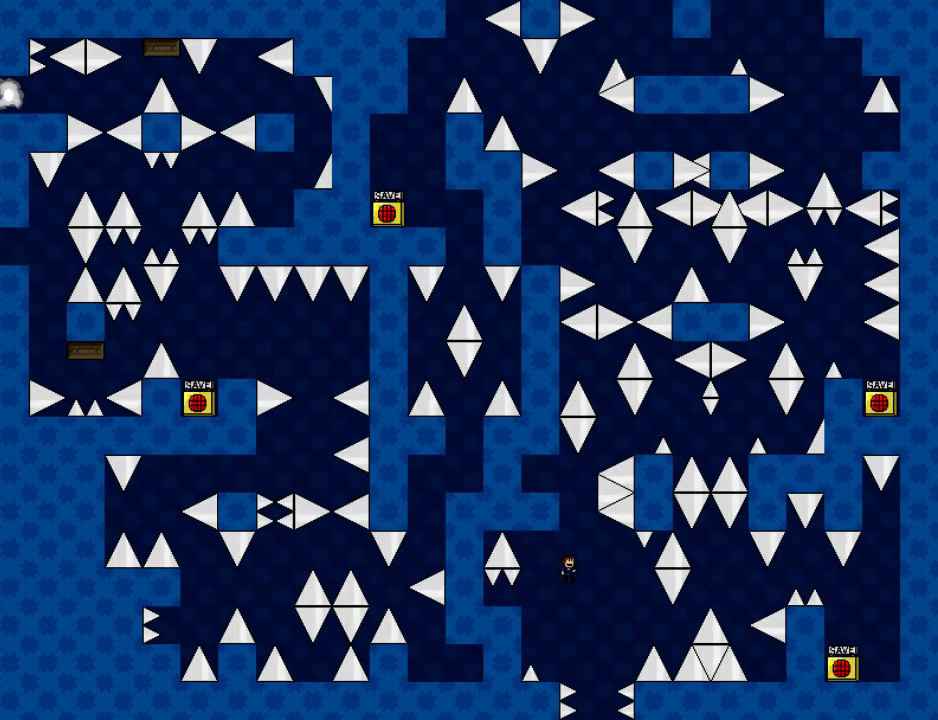
{"keys": [], "events": [[200, "left", "down"], [220, "shift", "up"], [320, "left", "up"]]}
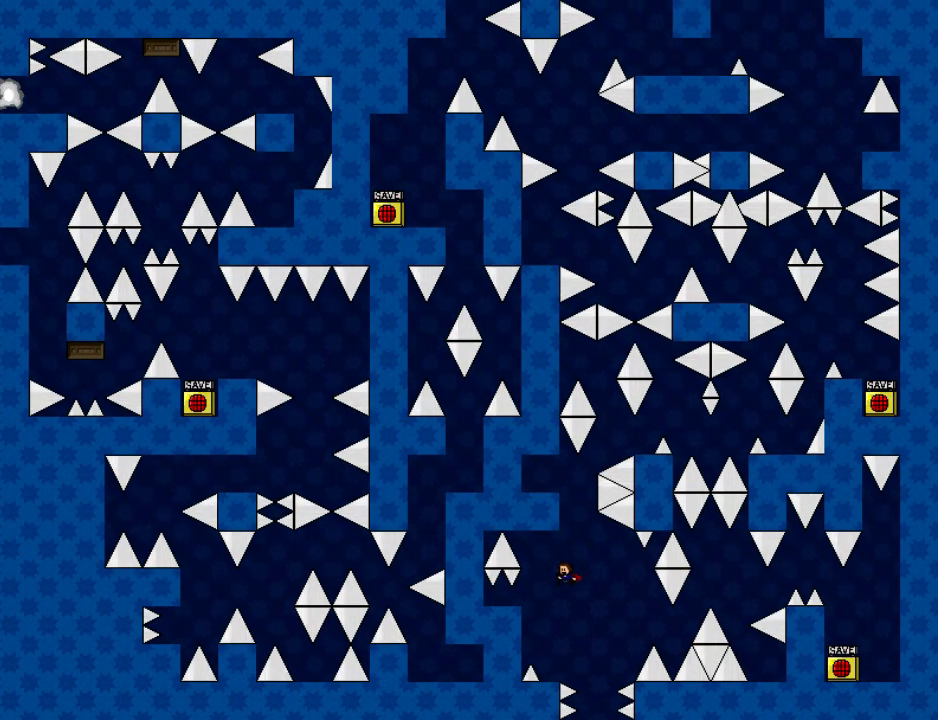
{"keys": ["left"], "events": [[40, "left", "down"], [100, "left", "up"], [320, "shift", "down"], [440, "left", "down"], [480, "shift", "up"]]}
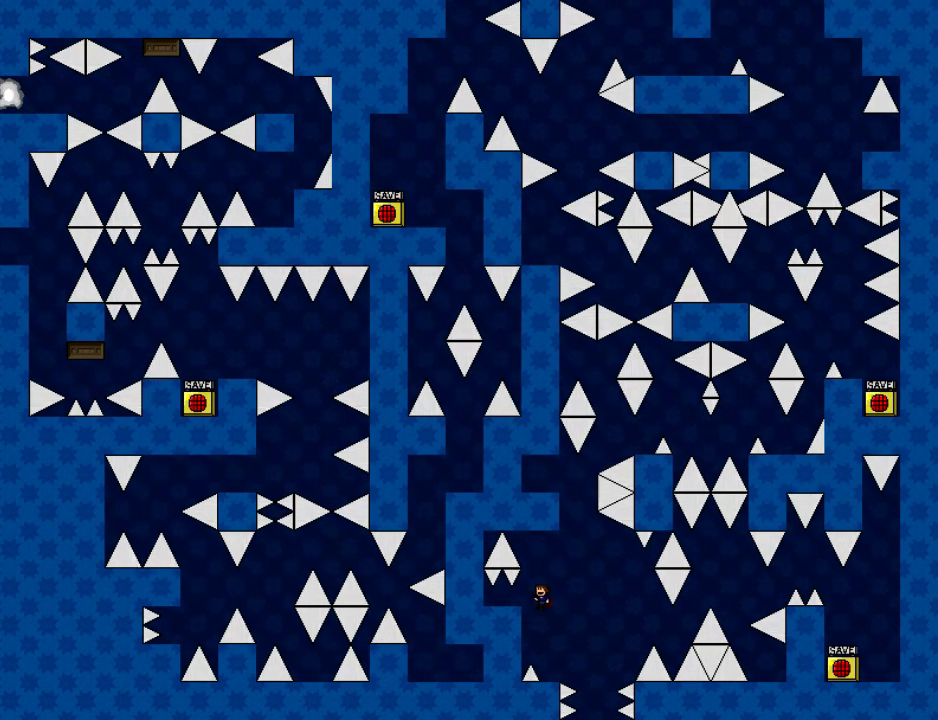
{"keys": [], "events": [[60, "left", "up"], [140, "shift", "down"], [160, "shift", "up"], [400, "left", "down"], [460, "left", "up"]]}
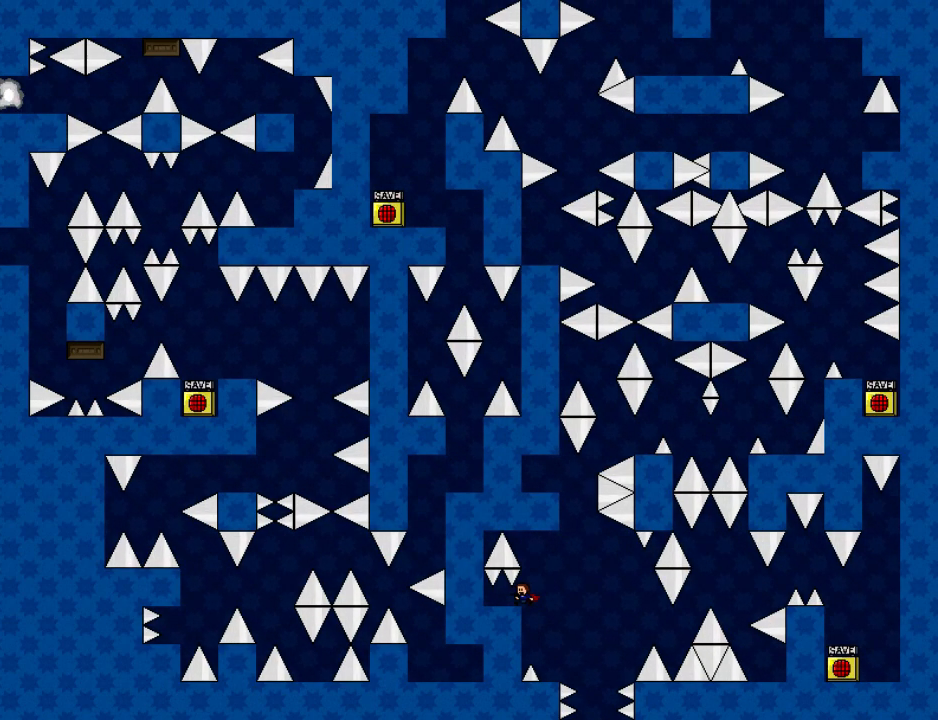
{"keys": ["right"], "events": [[280, "right", "down"], [300, "shift", "down"], [380, "shift", "up"]]}
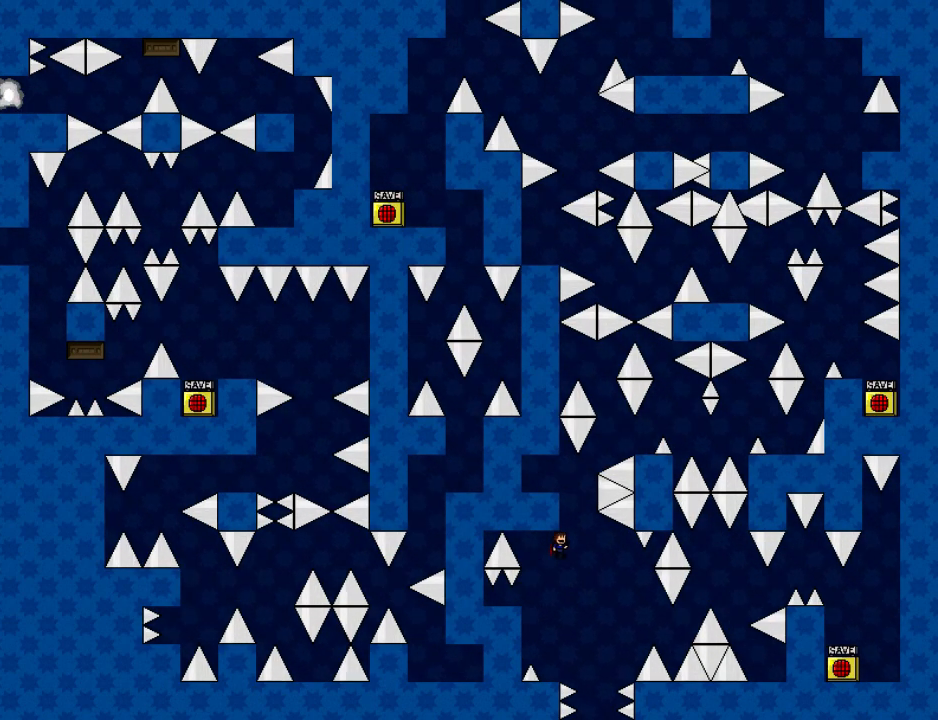
{"keys": ["right"], "events": [[20, "shift", "down"], [100, "right", "up"], [140, "left", "down"], [380, "left", "up"], [380, "shift", "up"], [500, "right", "down"]]}
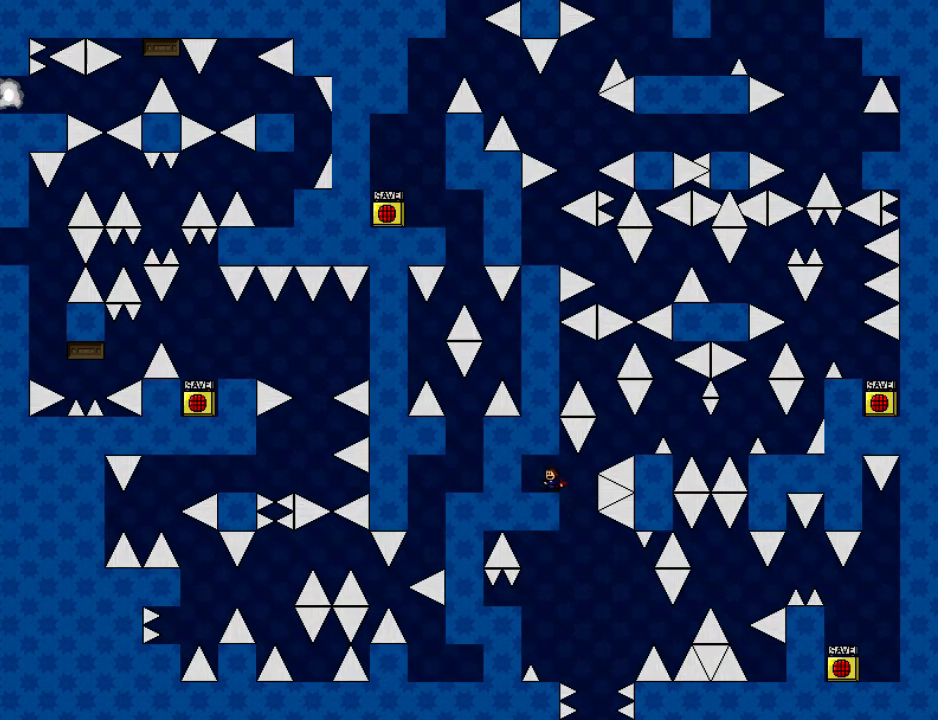
{"keys": ["right"], "events": [[160, "shift", "down"], [360, "shift", "up"], [400, "right", "up"], [460, "right", "down"]]}
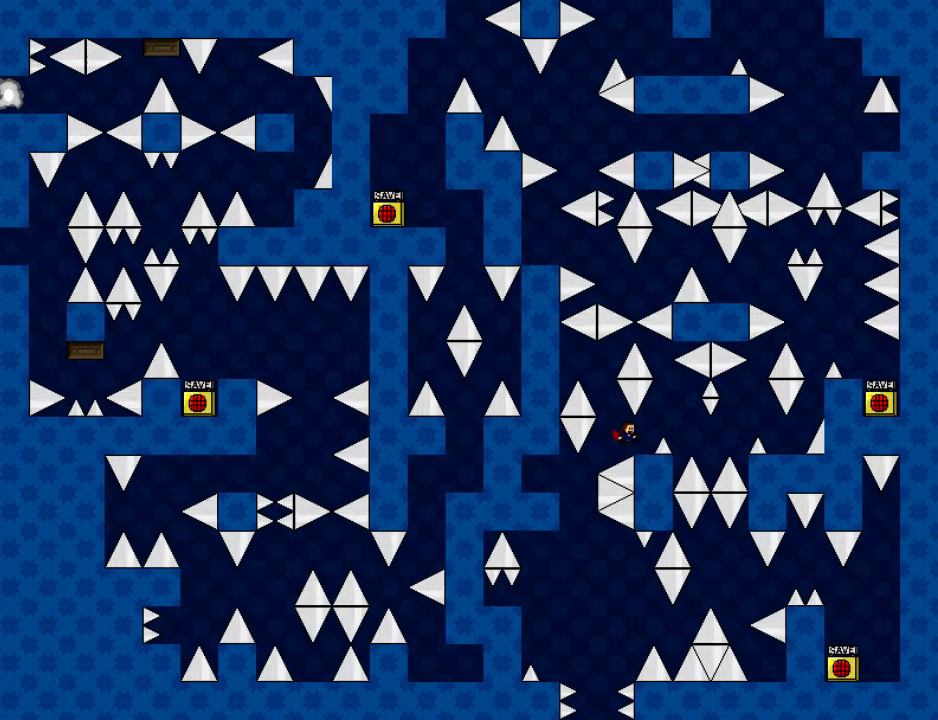
{"keys": ["right"], "events": [[100, "right", "up"], [120, "shift", "down"], [140, "right", "down"], [180, "shift", "up"], [300, "right", "up"], [360, "right", "down"]]}
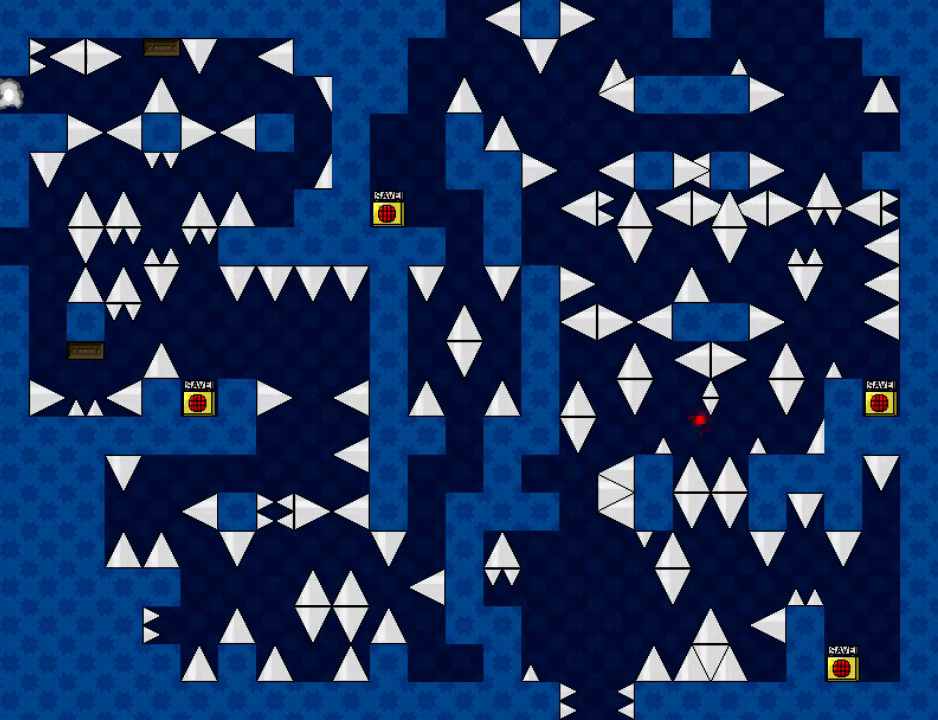
{"keys": ["left"], "events": [[20, "right", "up"], [60, "right", "down"], [120, "shift", "down"], [200, "down", "down"], [220, "down", "up"], [220, "right", "up"], [220, "shift", "up"], [300, "r", "down"], [380, "r", "up"], [420, "left", "down"]]}
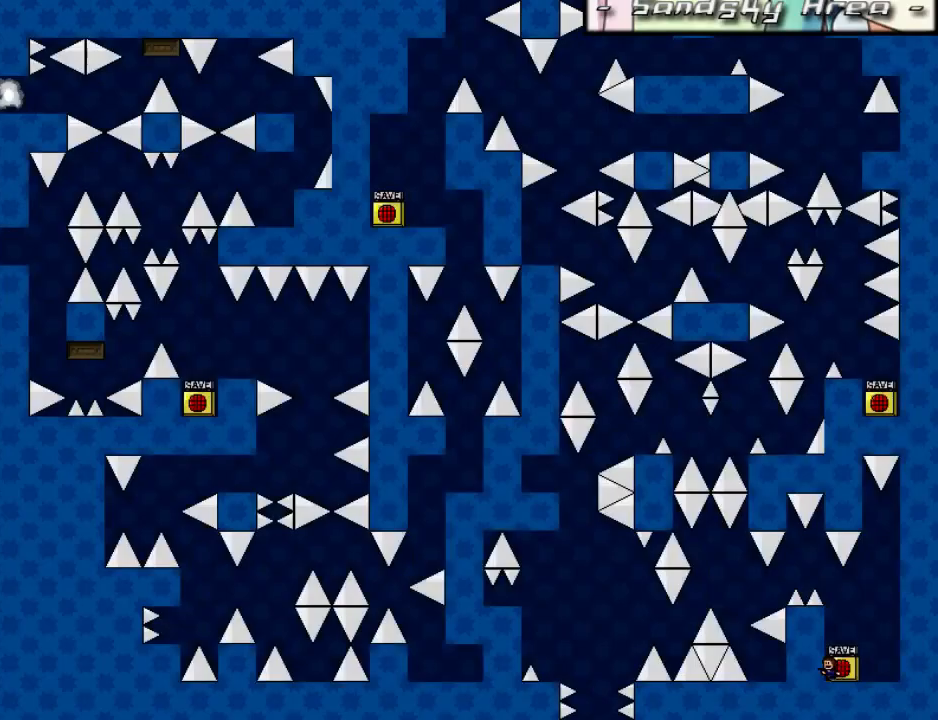
{"keys": ["left", "shift"], "events": [[80, "shift", "down"], [100, "left", "up"], [360, "left", "down"]]}
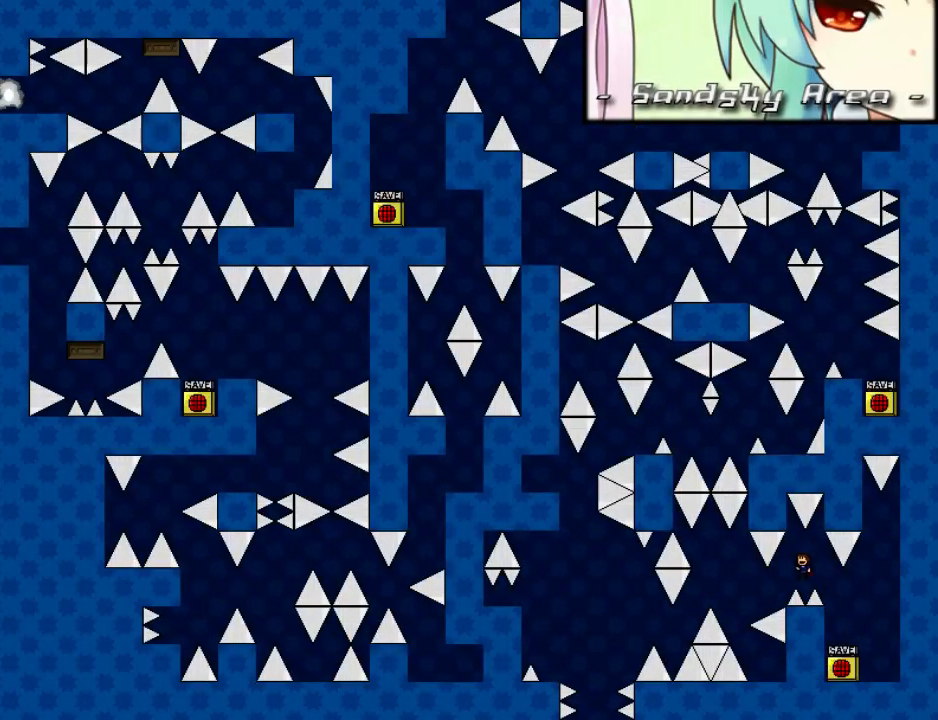
{"keys": [], "events": [[20, "shift", "up"], [380, "left", "up"]]}
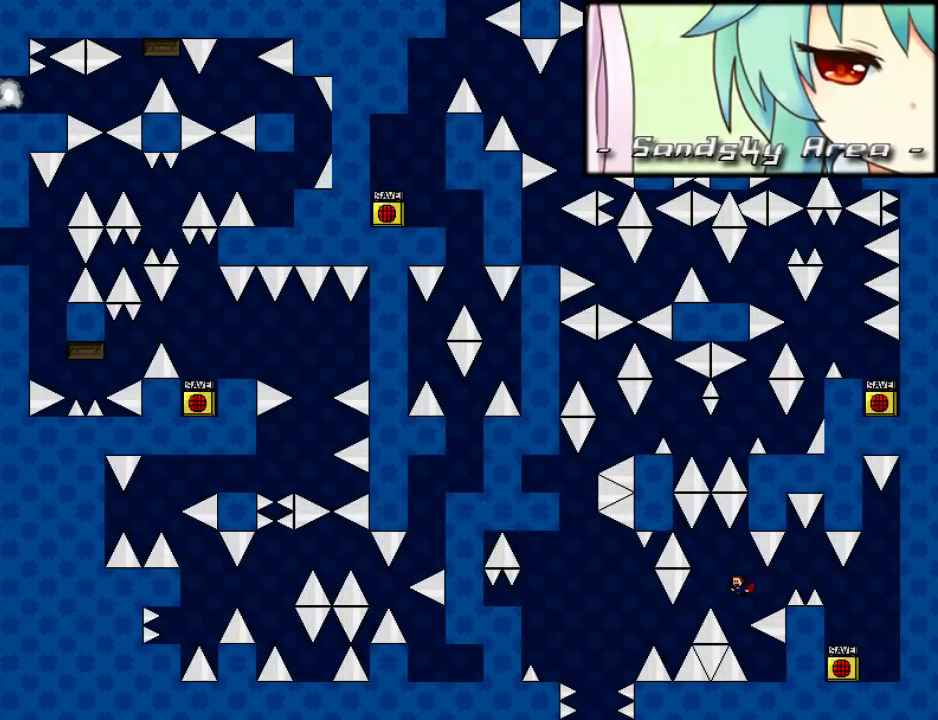
{"keys": ["right"], "events": [[180, "right", "down"]]}
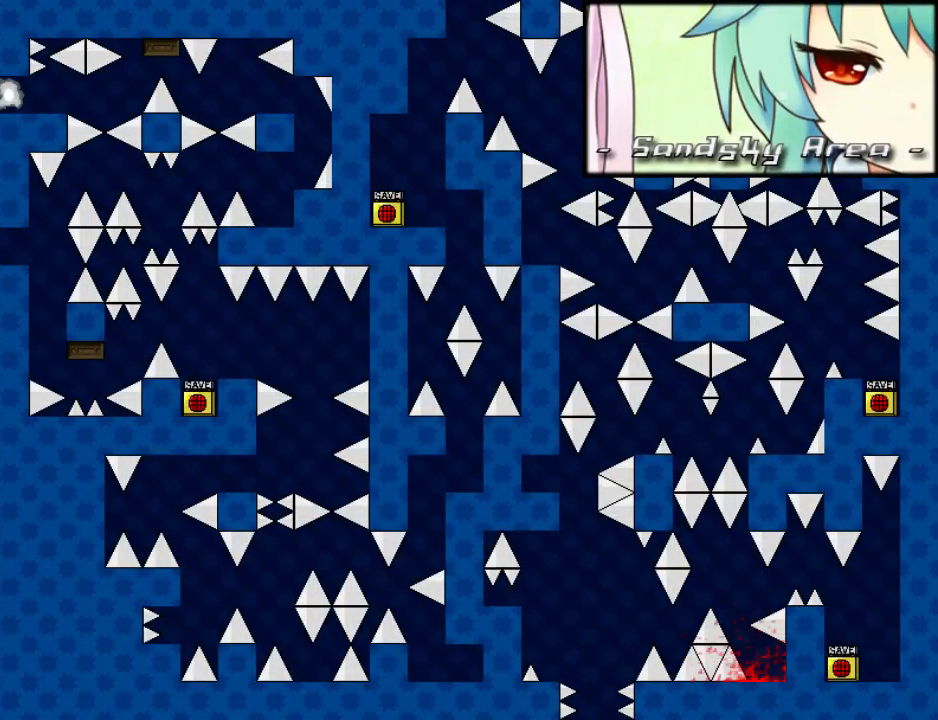
{"keys": ["shift"], "events": [[100, "right", "up"], [200, "r", "down"], [240, "left", "down"], [260, "r", "up"], [460, "left", "up"], [460, "shift", "down"]]}
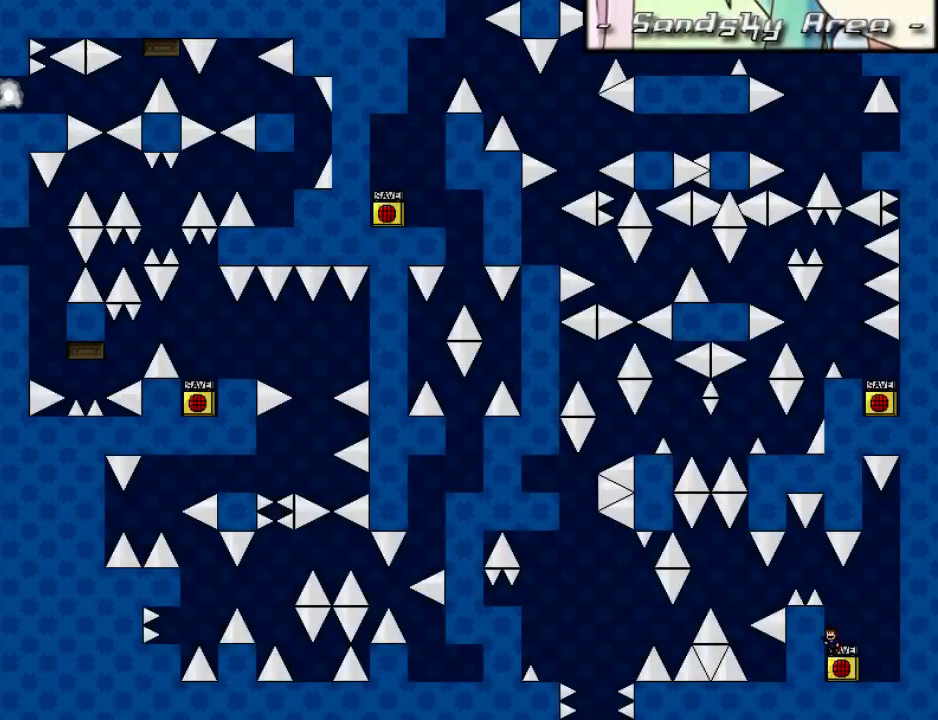
{"keys": ["left"], "events": [[220, "left", "down"], [360, "shift", "up"]]}
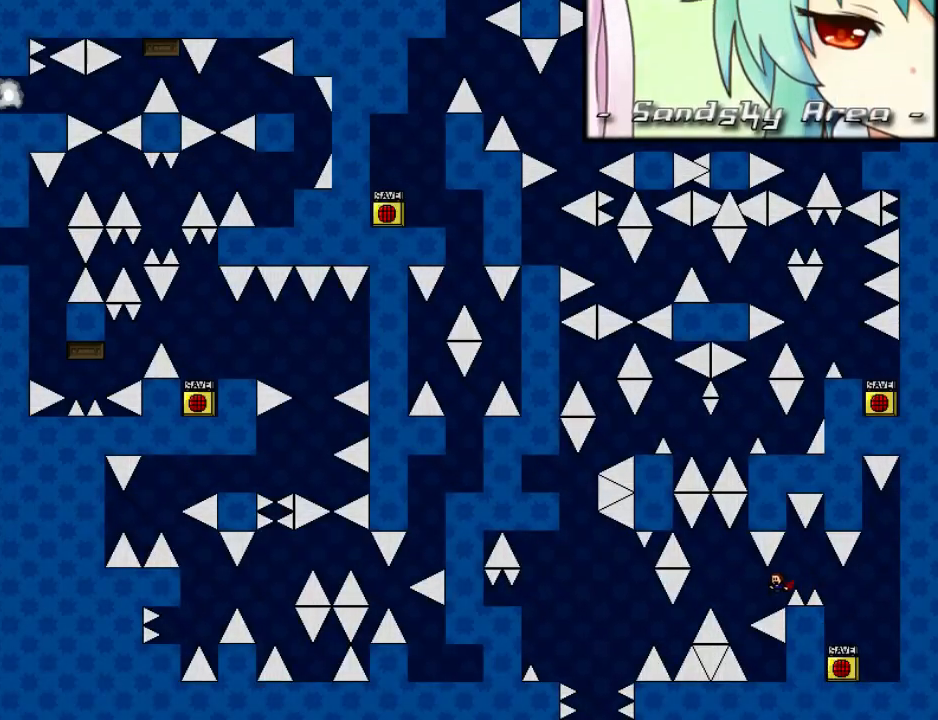
{"keys": [], "events": [[220, "left", "up"]]}
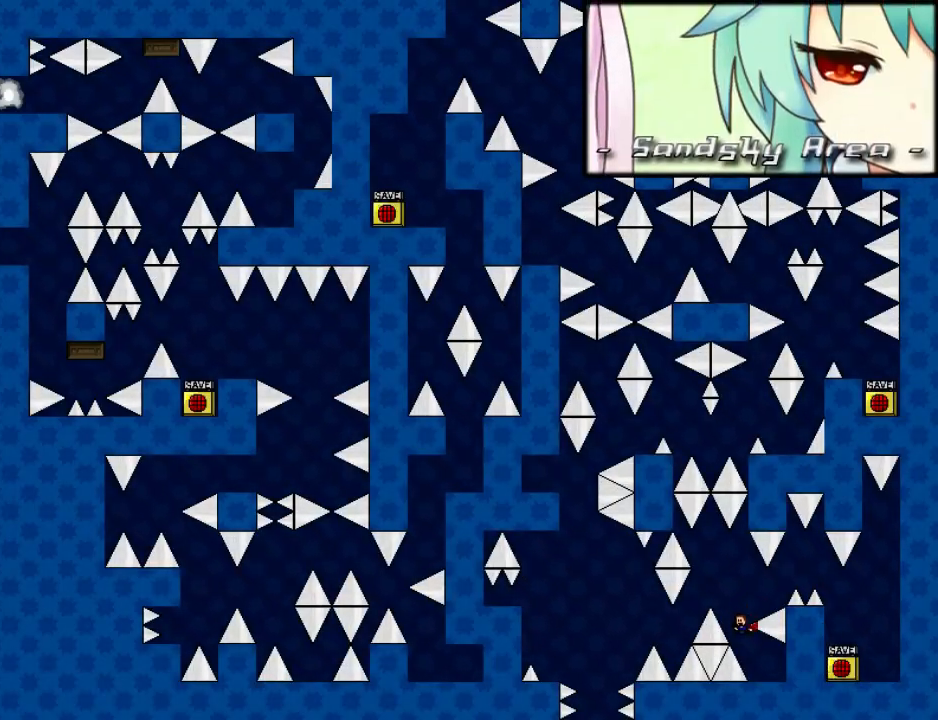
{"keys": ["left"], "events": [[40, "right", "down"], [440, "left", "down"], [440, "right", "up"]]}
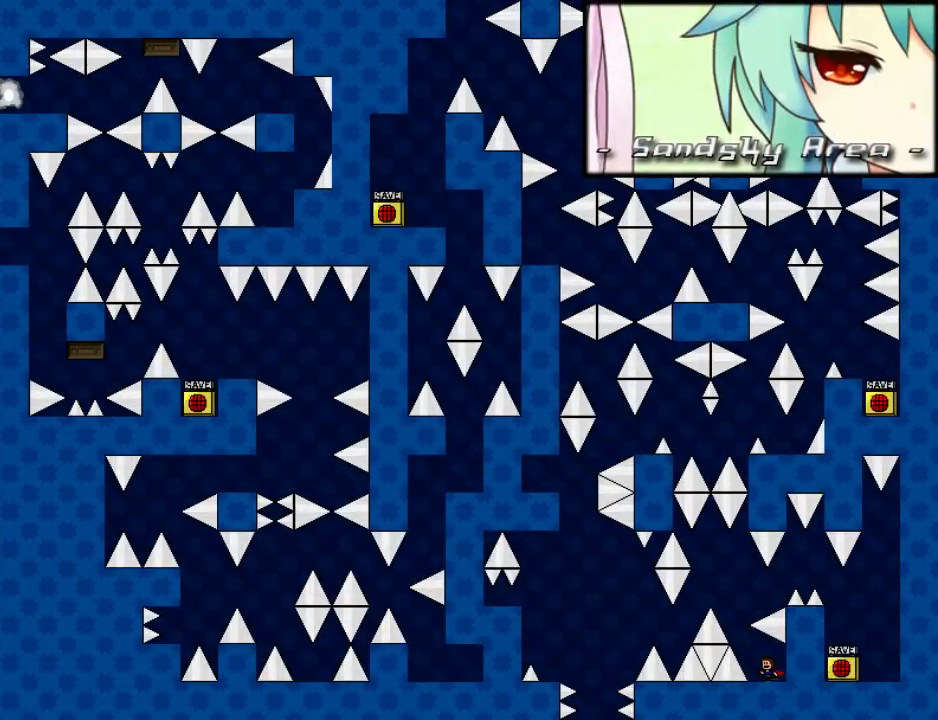
{"keys": ["shift"], "events": [[80, "left", "up"], [380, "left", "down"], [400, "left", "up"], [500, "shift", "down"]]}
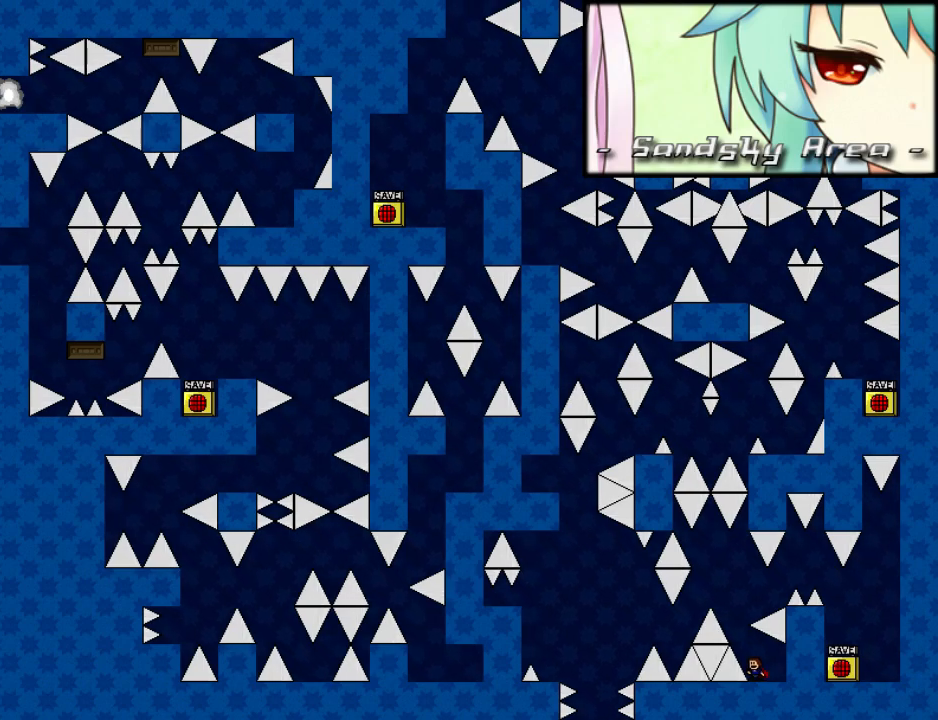
{"keys": [], "events": [[20, "left", "down"], [260, "shift", "up"], [340, "left", "up"]]}